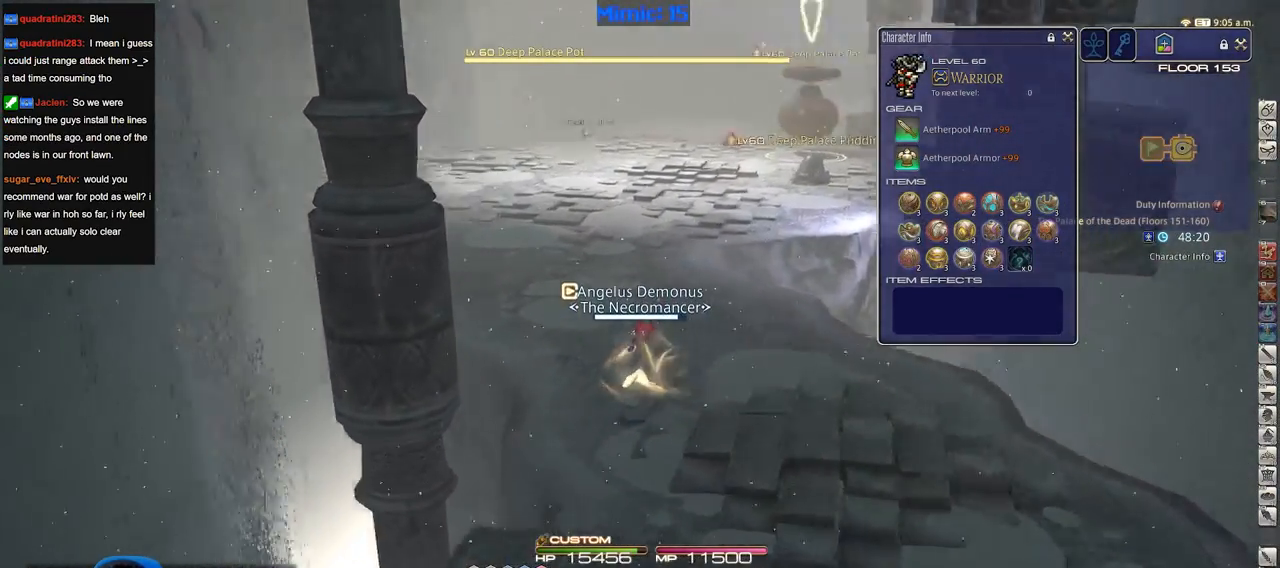
Gameplay with keyboard; each line is a JSON object with the keys held at the frame after it. "events" lists presses ("down") and releases ("up") of ".", "/", "0", "1", "2", "3", "4", "5", "6", "7", "8", "9", "a", "alt_l", "alt_r", "b", "backslash", "backspace", "c", "caps_lock", "comma", "ctrl_l", "ctrl_r", "d", "down", "e", "equals", "escape", "f", "f1", "f10", "f11", "f12", "f2", "f3", "f4", "f5", "f6", "f7", "f8", "f9", "g", "h", "i", "j", "k", "l", "lbracket", "left", "m", "minus", "n", "o", "p", "q", "quote", "r", "rbracket", "return", "right", "s", "semicolon", "shift_l", "shift_r", "space", "super", "t", "tab", "tilde", "u", "up", "v", "w", "x", "y" and "z" between this image and that frame as [ms after this image, input, new state], when the widget could be followed in between. No other keys are recorded. Mouse input is not recorded.
{"keys": ["w"], "events": [[117, "p", "up"], [167, "q", "down"], [267, "q", "up"]]}
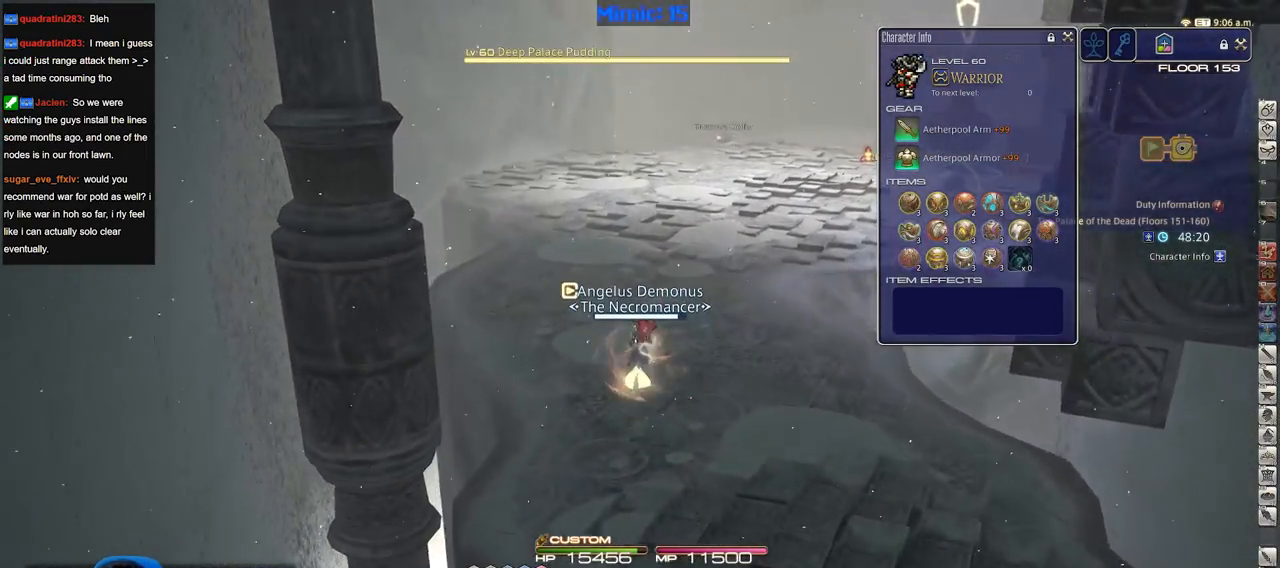
{"keys": ["w"], "events": [[83, "q", "down"], [233, "q", "up"]]}
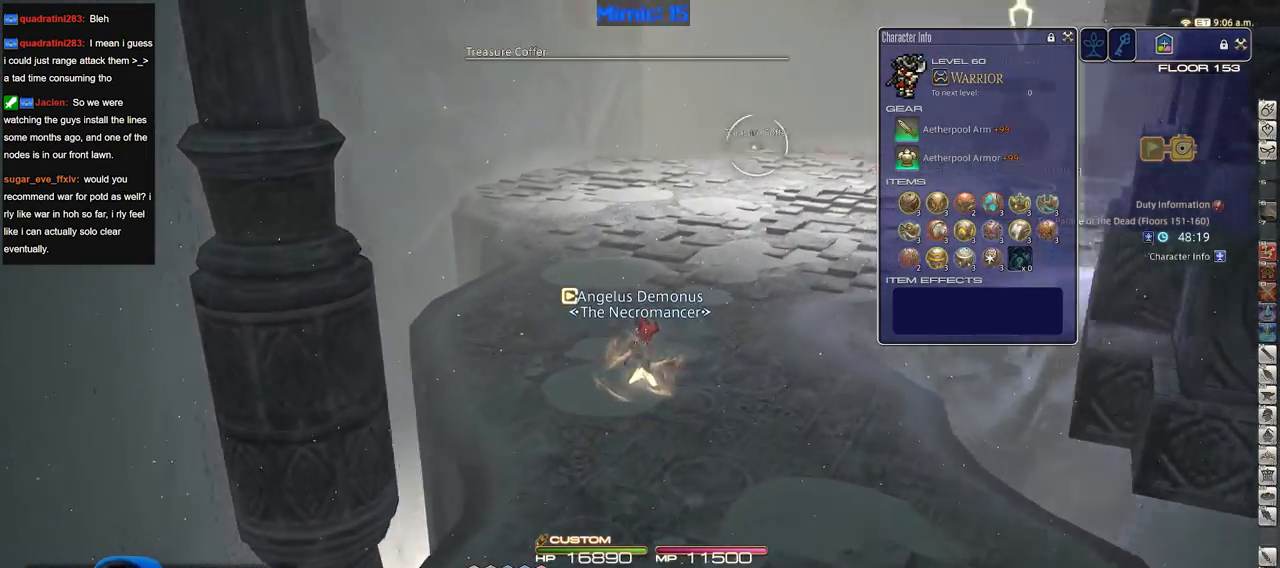
{"keys": ["w"], "events": [[17, "p", "down"], [100, "p", "up"]]}
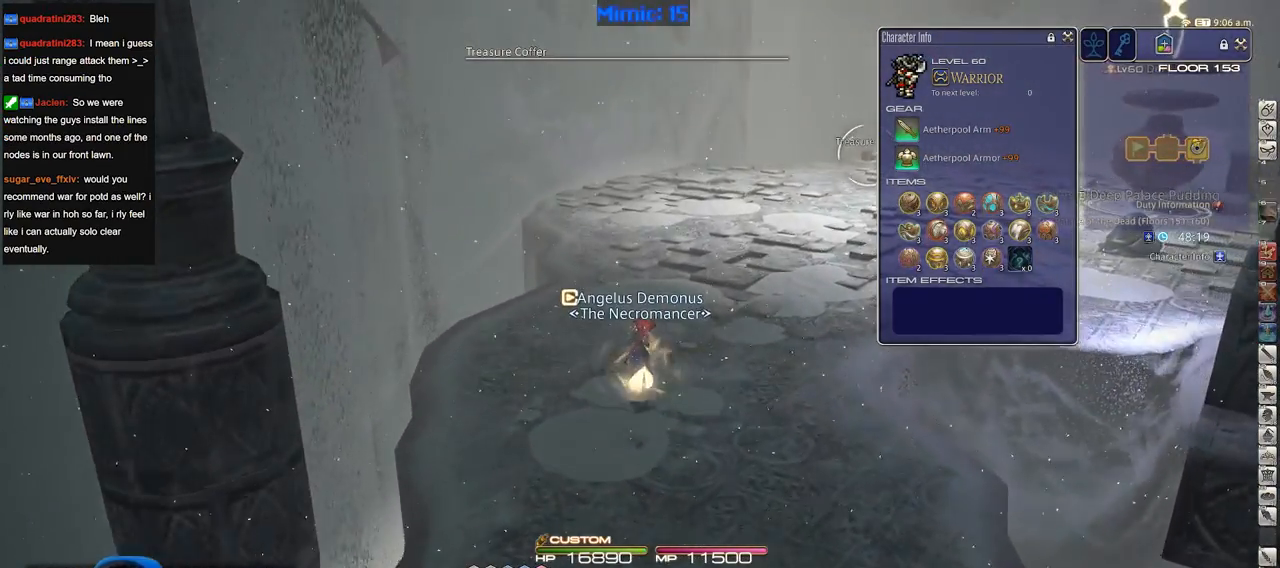
{"keys": ["w"], "events": [[166, "return", "down"], [267, "return", "up"]]}
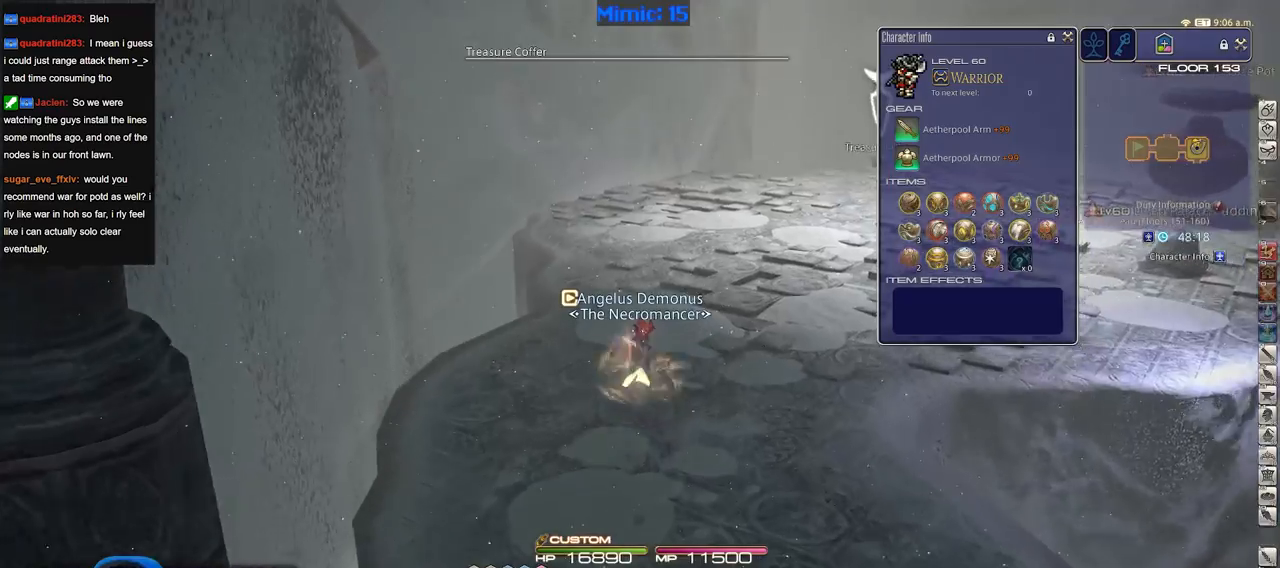
{"keys": ["w"], "events": [[83, "p", "down"], [184, "p", "up"]]}
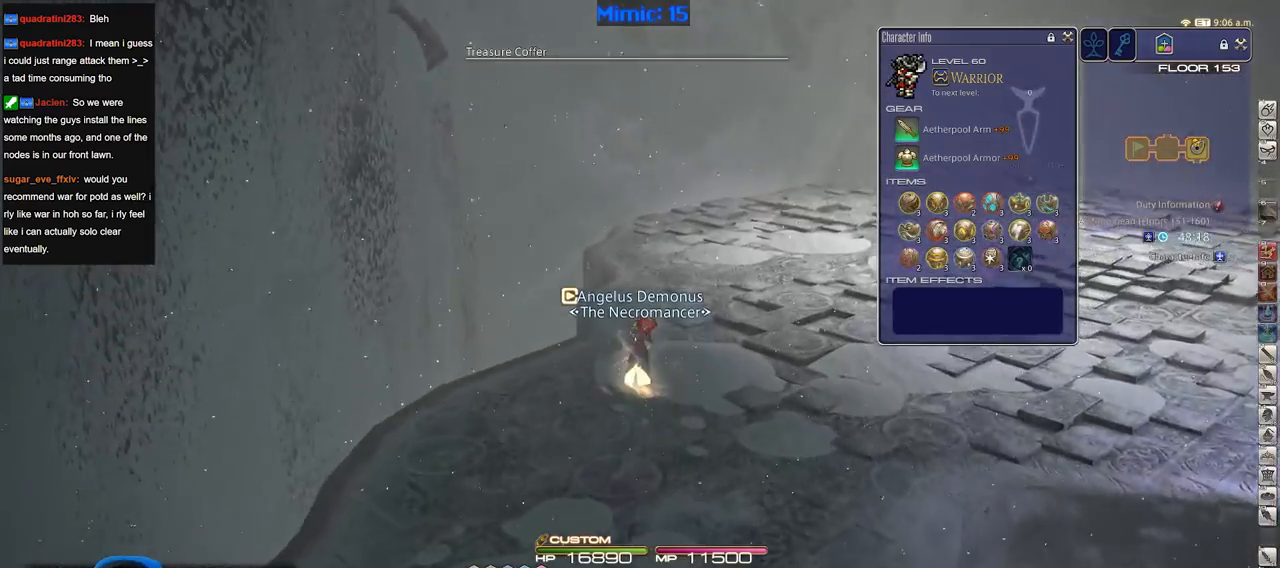
{"keys": ["w"], "events": [[250, "p", "down"], [333, "p", "up"]]}
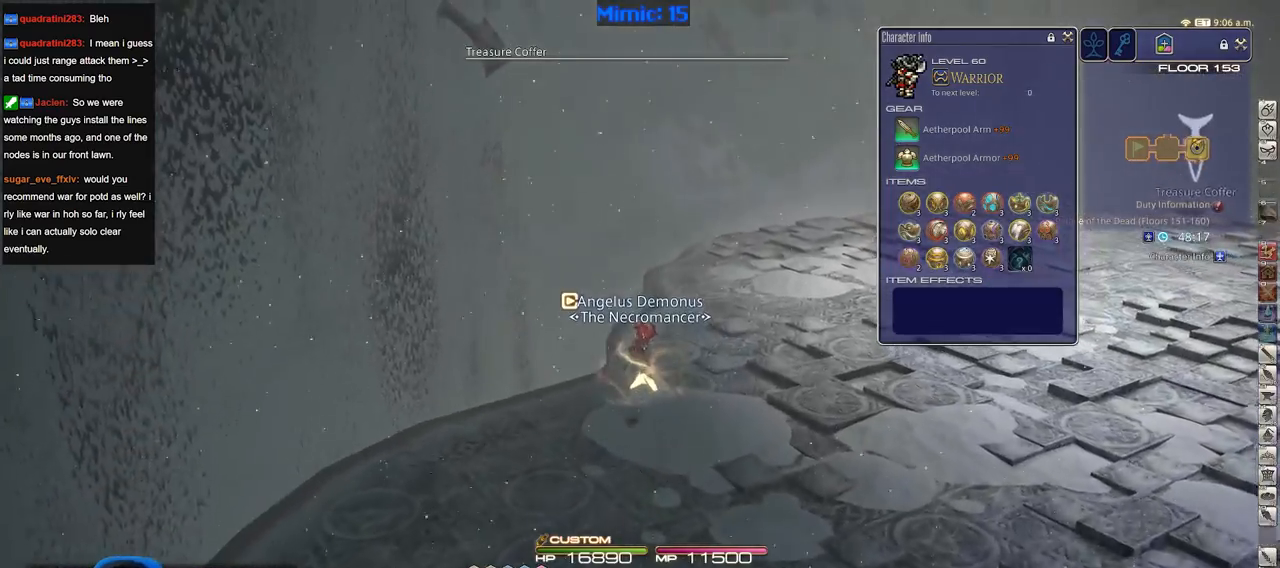
{"keys": ["w"], "events": [[267, "lbracket", "down"], [317, "lbracket", "up"]]}
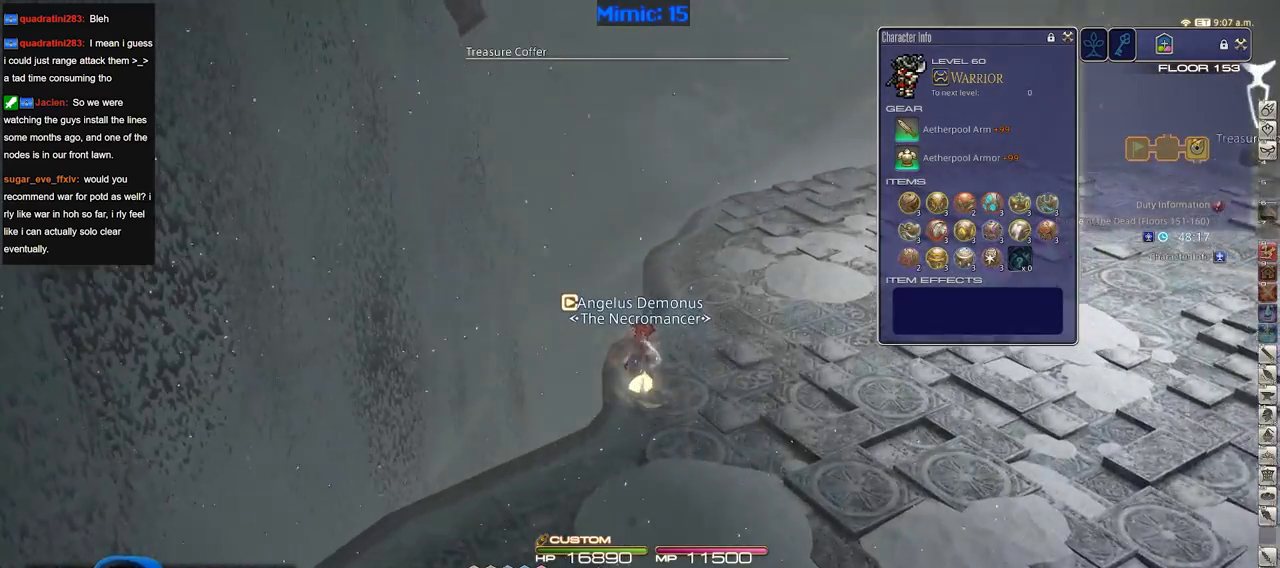
{"keys": ["w"], "events": []}
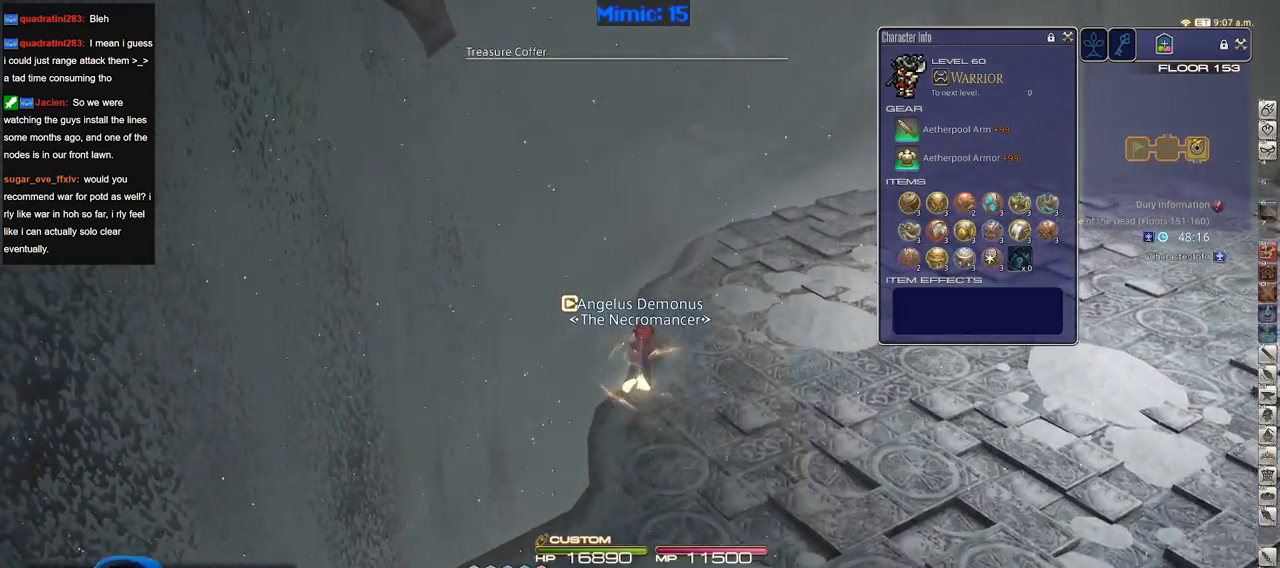
{"keys": ["w"], "events": [[300, "a", "down"], [384, "a", "up"]]}
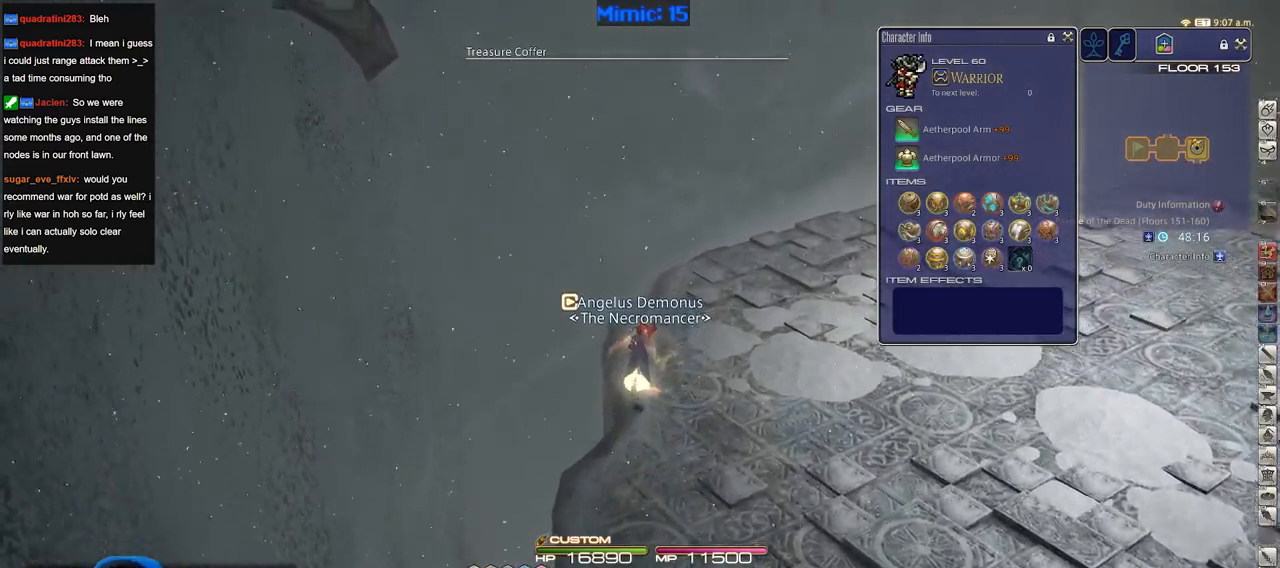
{"keys": ["w"], "events": []}
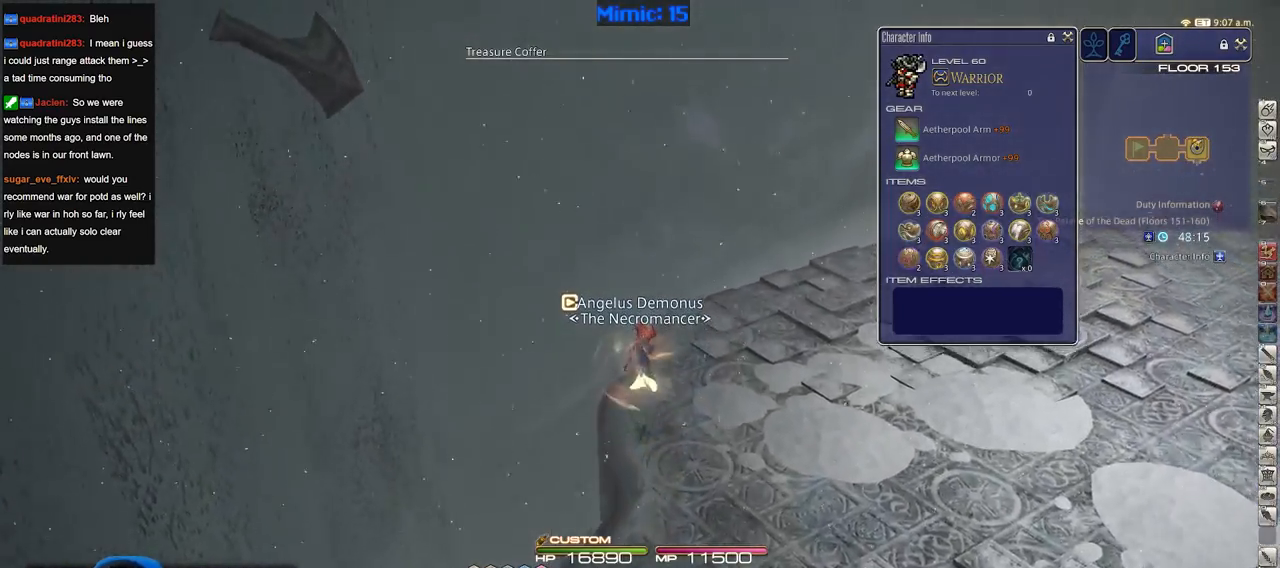
{"keys": ["rbracket", "w"], "events": [[184, "rbracket", "down"]]}
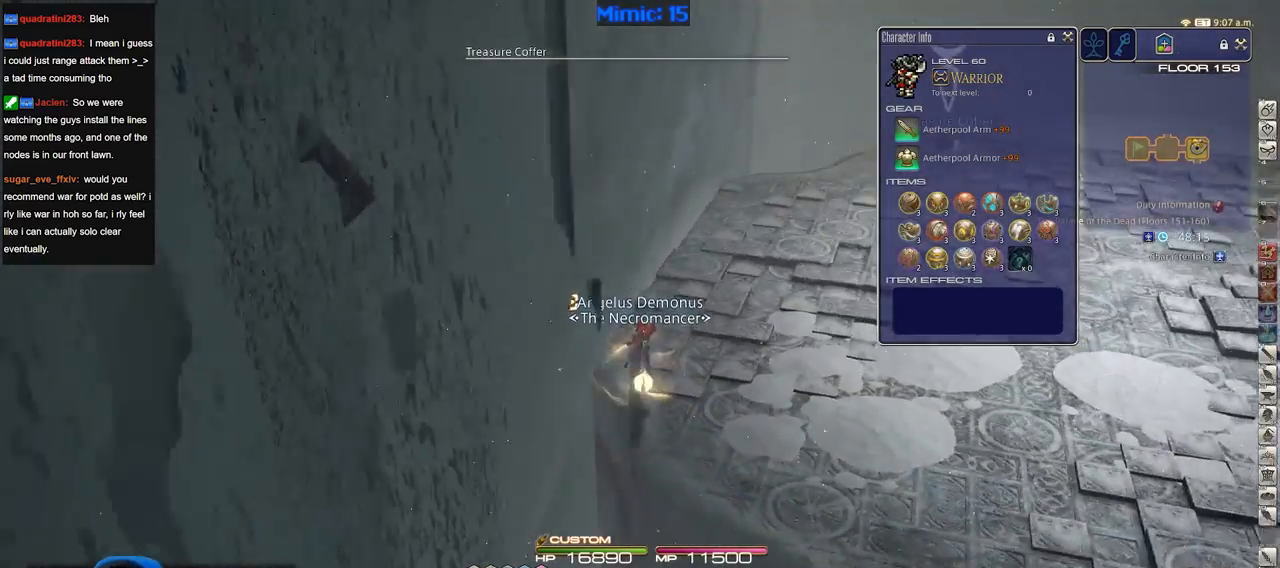
{"keys": ["w"], "events": [[16, "rbracket", "up"], [200, "rbracket", "down"], [333, "rbracket", "up"]]}
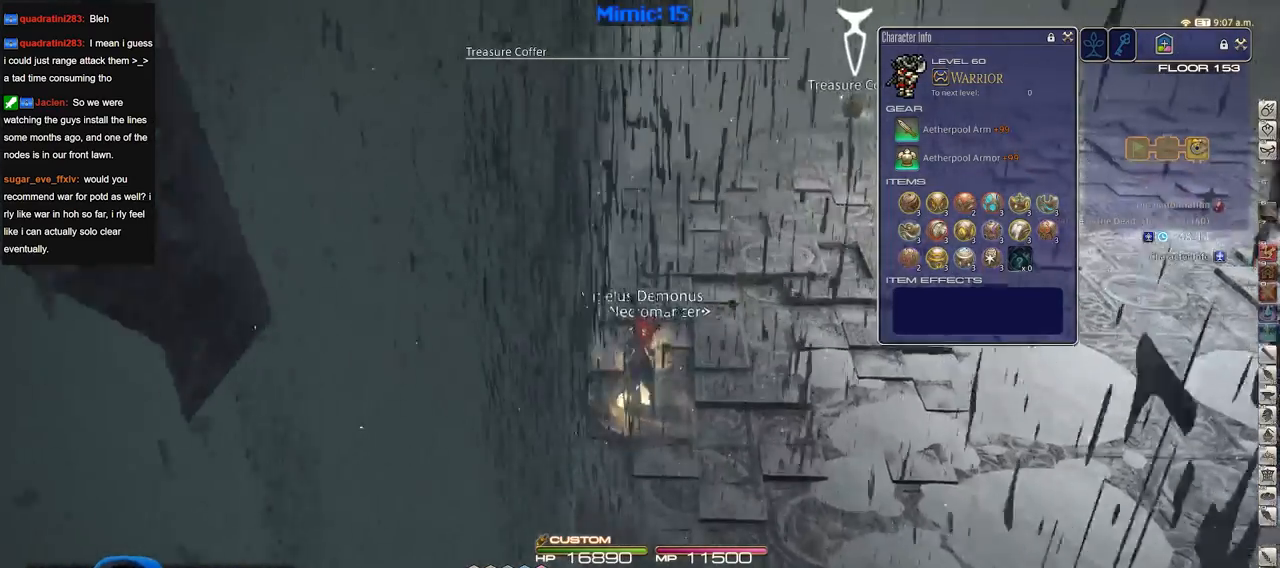
{"keys": ["w"], "events": []}